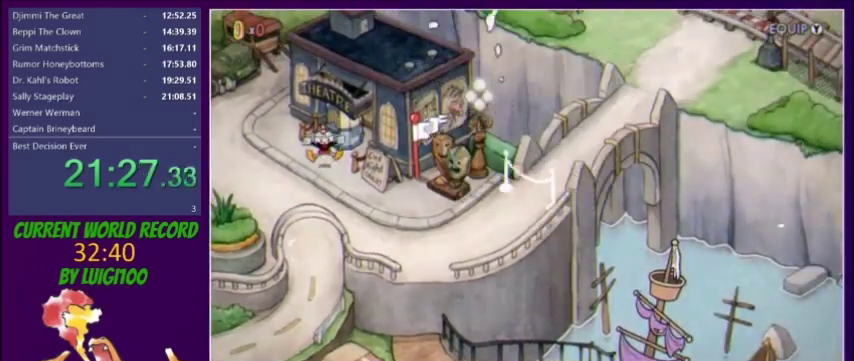
Gameplay with a controller (Xbox layout); each line is a JSON object with the inputs held at the frame after it. "events" lists button and stick changes between this image and that frame as [ms after this image, input, new state], when the widget could be followed in between. Not read: L3 R3 left_stick right_stick.
{"buttons": ["DPAD_DOWN"], "events": [[434, "DPAD_DOWN", "down"]]}
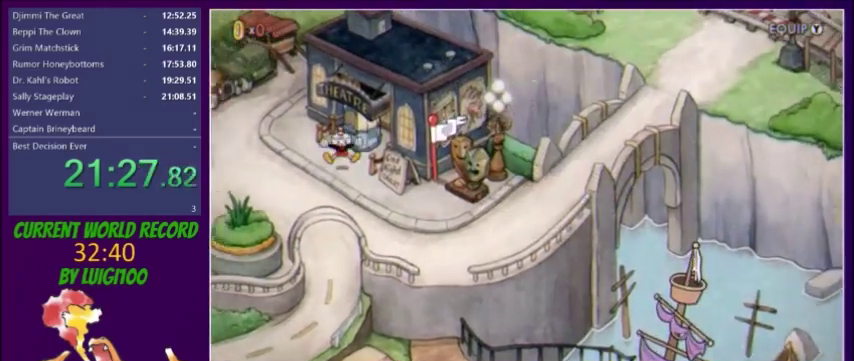
{"buttons": ["A", "DPAD_DOWN"], "events": [[500, "A", "down"]]}
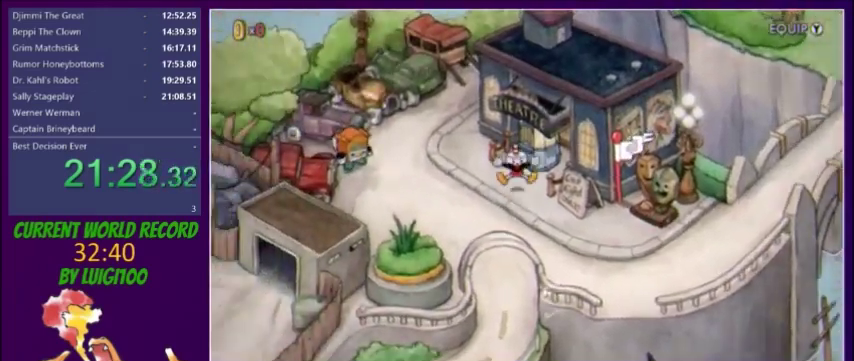
{"buttons": ["DPAD_DOWN"], "events": [[67, "A", "up"], [134, "A", "down"], [134, "B", "down"], [201, "A", "up"], [201, "B", "up"], [267, "B", "down"], [334, "B", "up"]]}
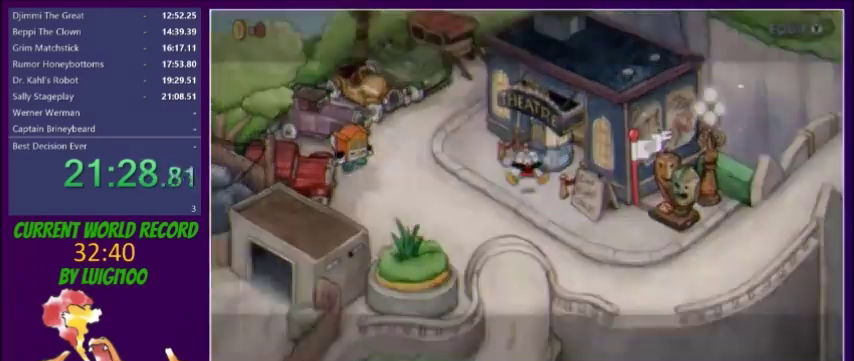
{"buttons": ["DPAD_DOWN"], "events": [[434, "A", "down"], [500, "A", "up"]]}